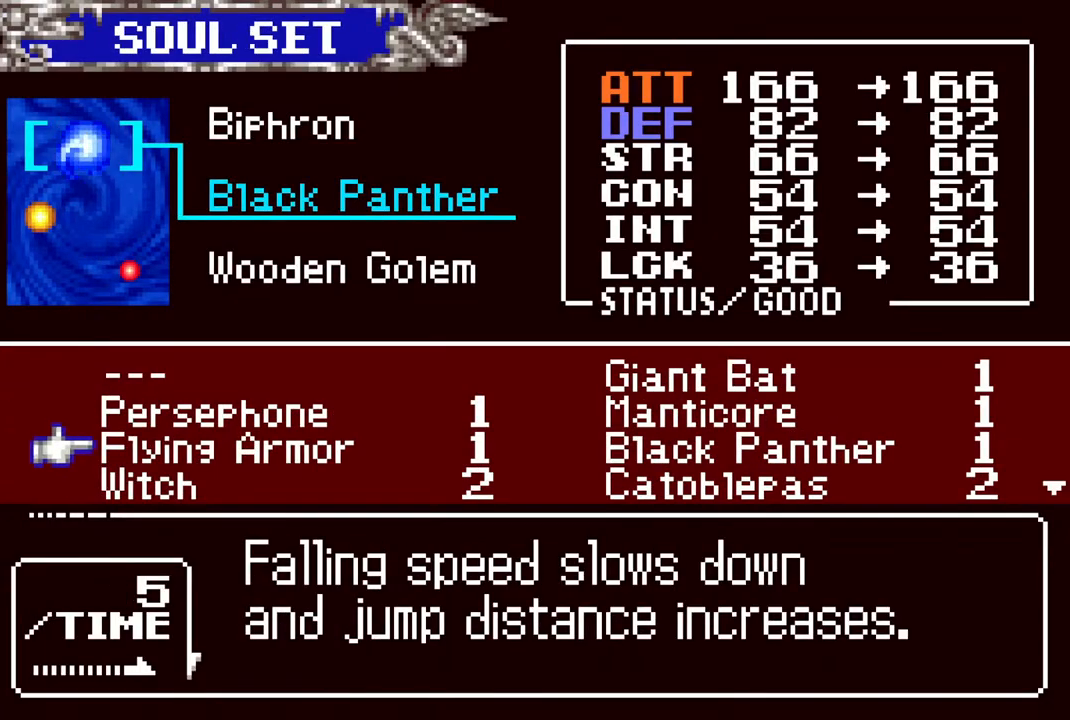
Gameplay with a controller (PlayStation layout); each line is a JSON object with the inputs held at the frame after it. "events" lists button and stick changes between this image and that frame as [ms after this image, input, new state], when the widget could be followed in between.
{"buttons": ["DPAD_UP"], "left_stick": "center", "right_stick": "center", "events": [[17, "DPAD_DOWN", "up"], [117, "DPAD_DOWN", "down"], [183, "DPAD_DOWN", "up"], [350, "DPAD_UP", "down"], [450, "DPAD_UP", "up"], [500, "DPAD_UP", "down"]]}
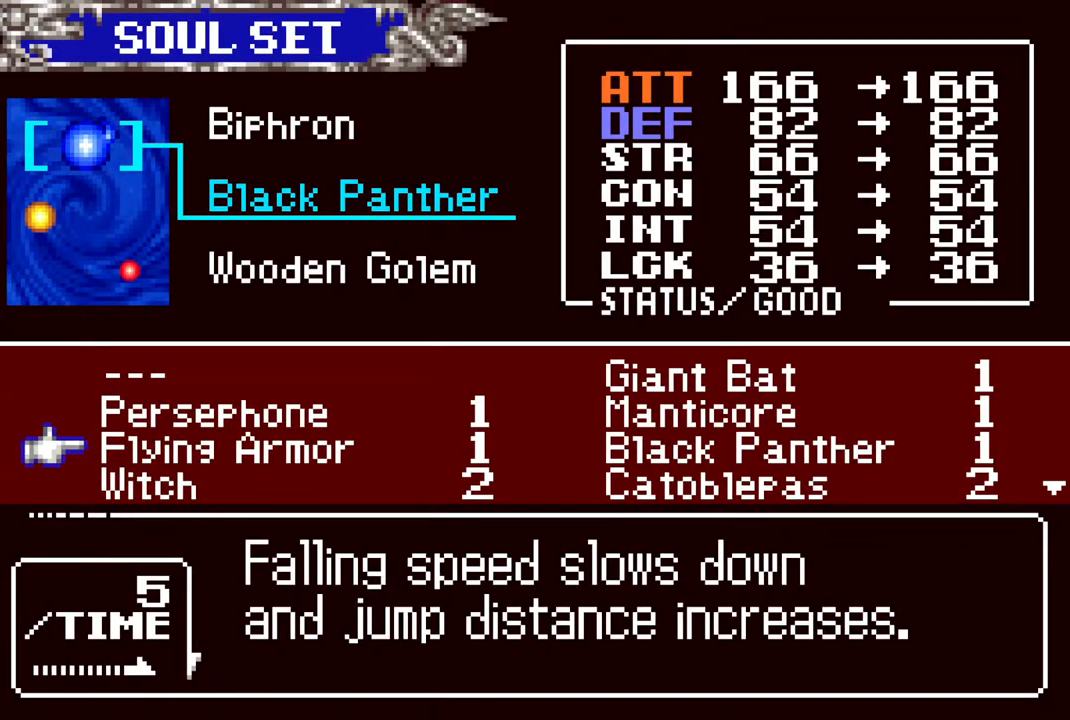
{"buttons": [], "left_stick": "center", "right_stick": "center", "events": [[133, "DPAD_UP", "up"]]}
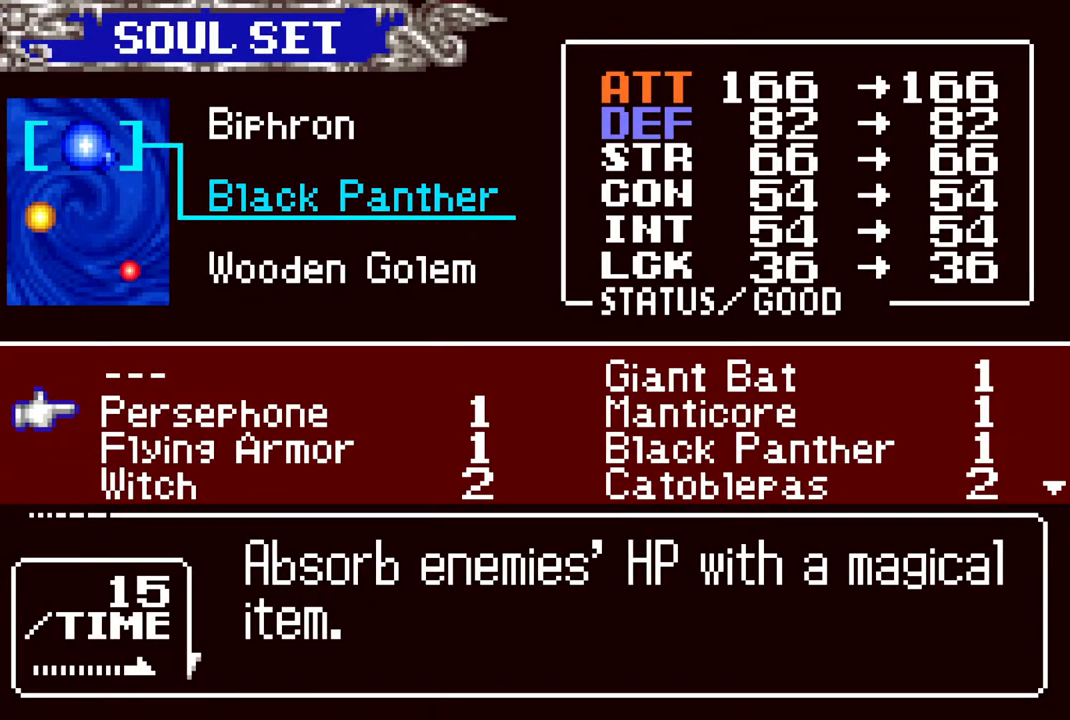
{"buttons": [], "left_stick": "center", "right_stick": "center", "events": []}
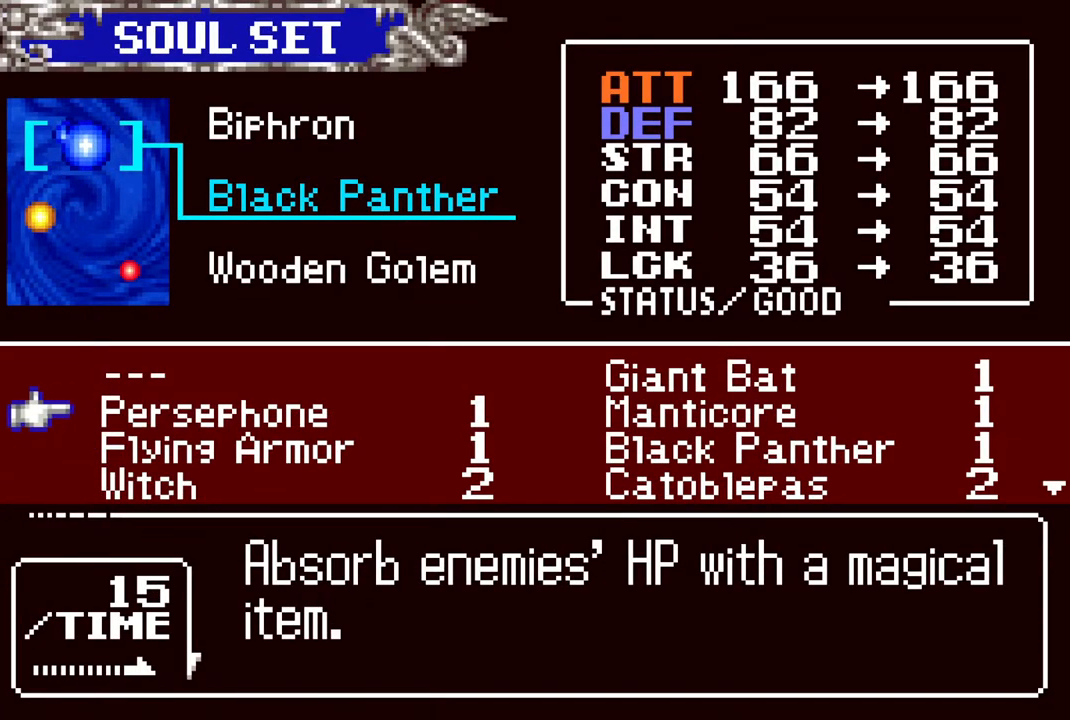
{"buttons": [], "left_stick": "center", "right_stick": "center", "events": []}
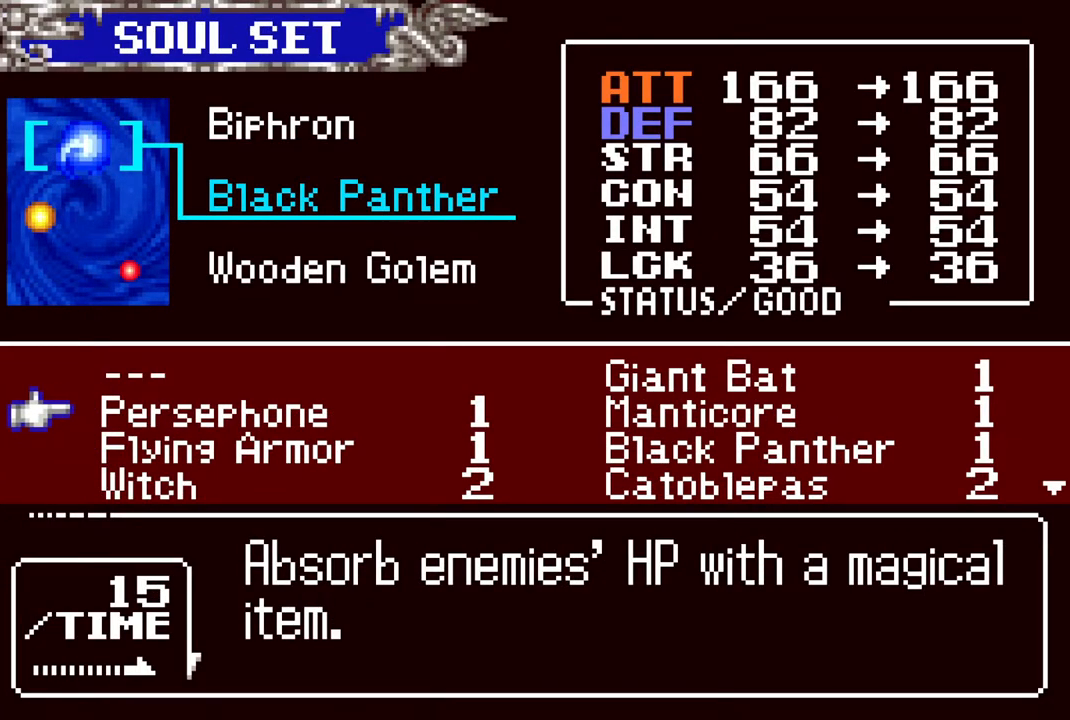
{"buttons": [], "left_stick": "center", "right_stick": "center", "events": []}
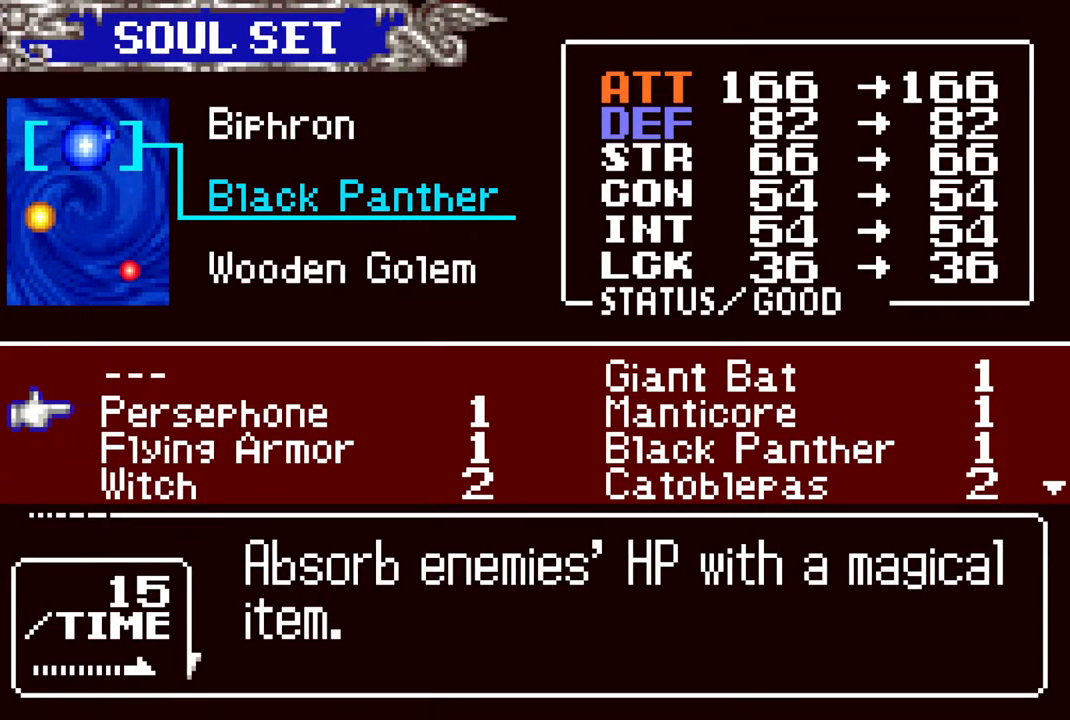
{"buttons": [], "left_stick": "center", "right_stick": "center", "events": [[67, "DPAD_DOWN", "down"], [183, "DPAD_DOWN", "up"]]}
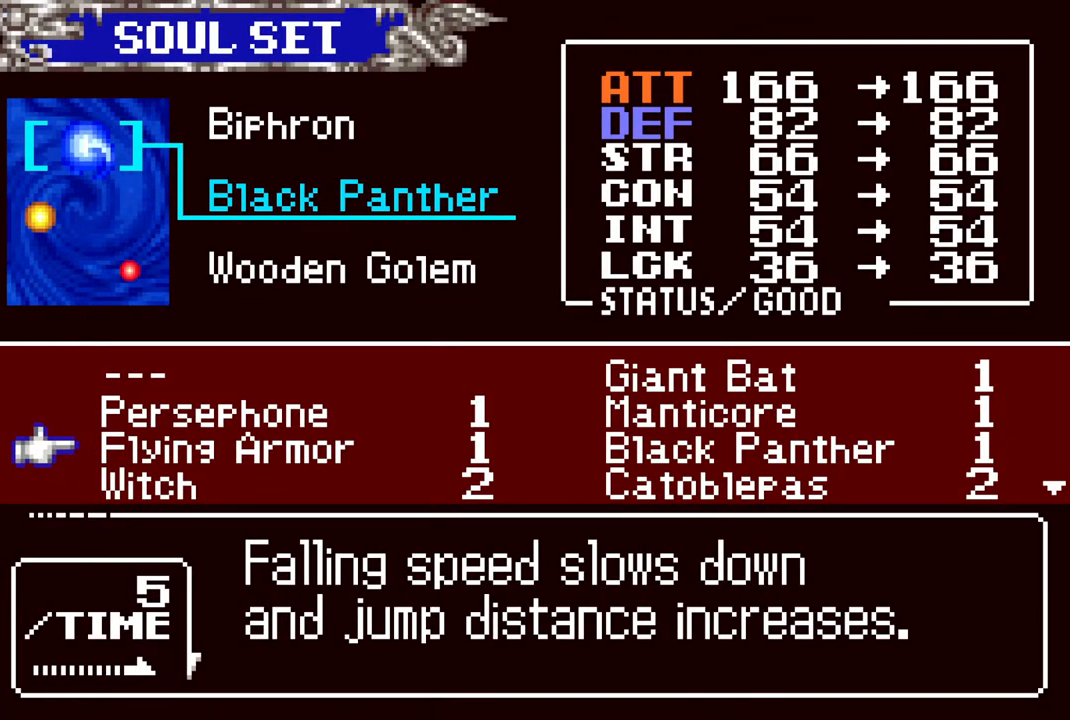
{"buttons": [], "left_stick": "center", "right_stick": "center", "events": [[217, "DPAD_DOWN", "down"], [317, "DPAD_DOWN", "up"]]}
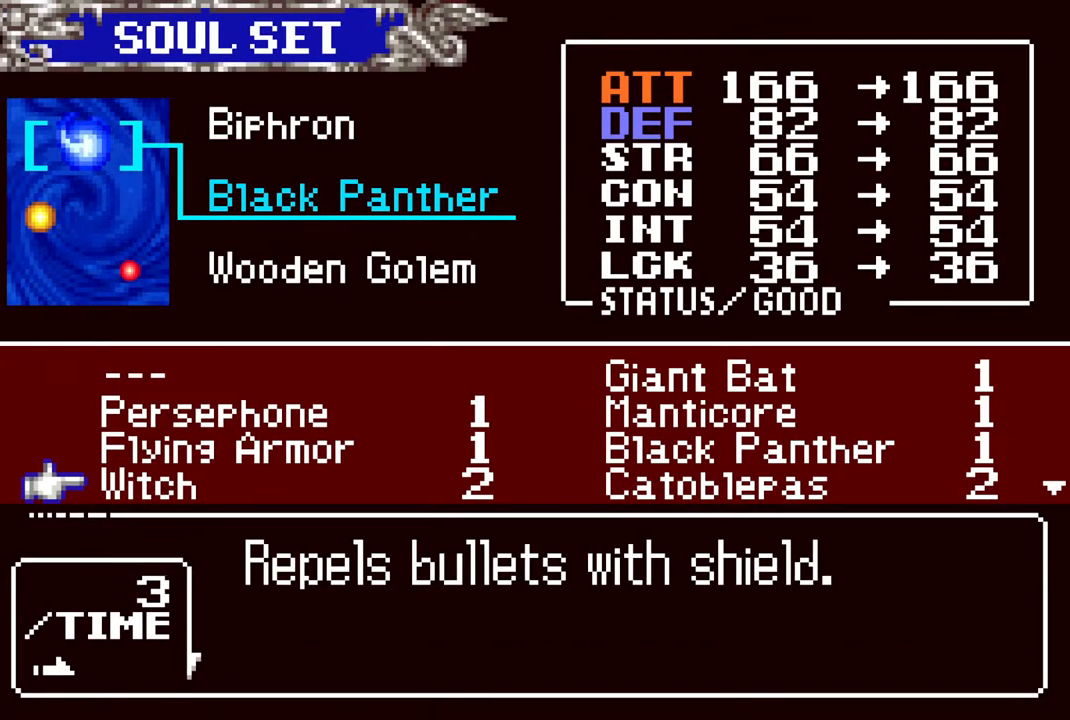
{"buttons": [], "left_stick": "center", "right_stick": "center", "events": []}
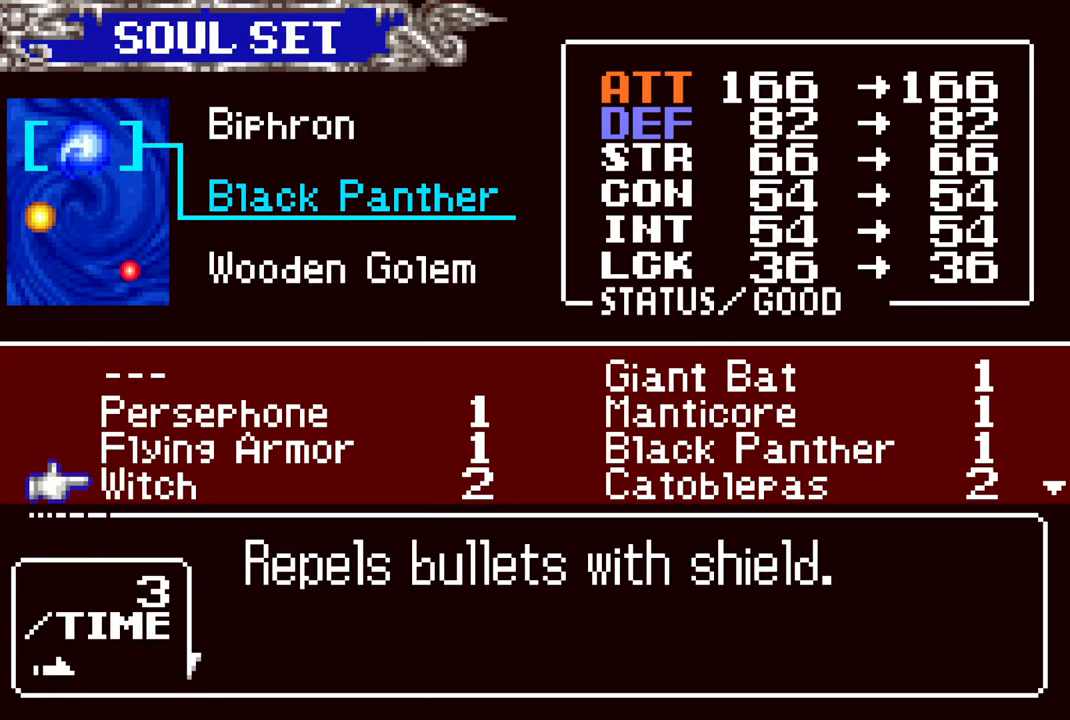
{"buttons": [], "left_stick": "center", "right_stick": "center", "events": [[333, "DPAD_RIGHT", "down"], [483, "DPAD_RIGHT", "up"]]}
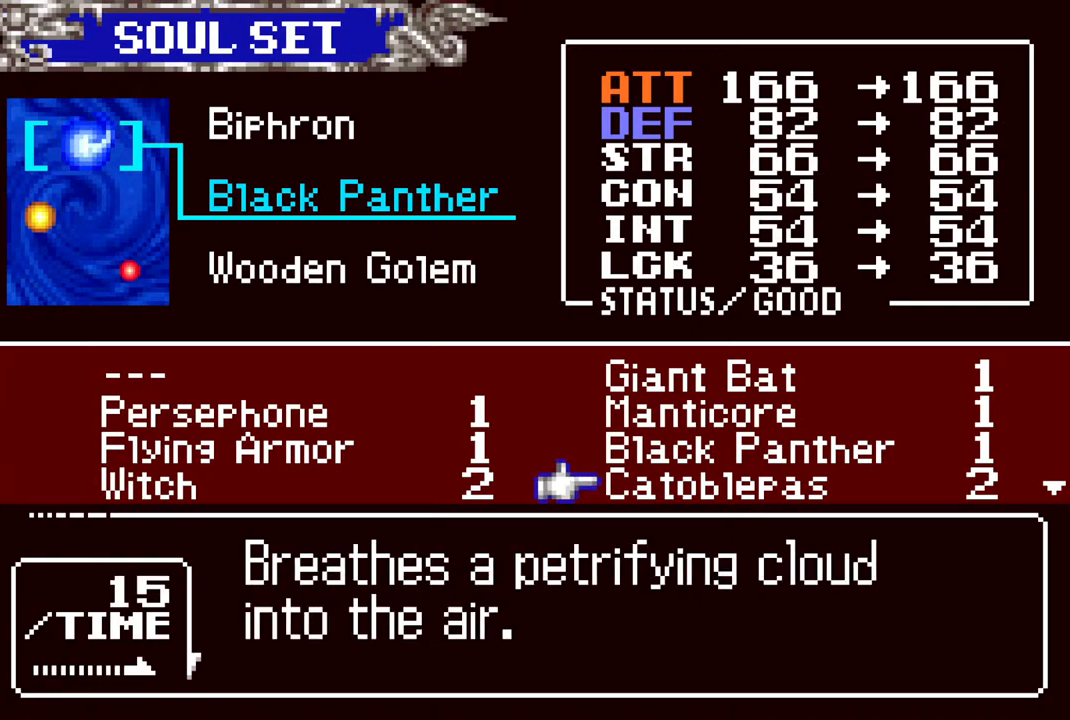
{"buttons": [], "left_stick": "center", "right_stick": "center", "events": []}
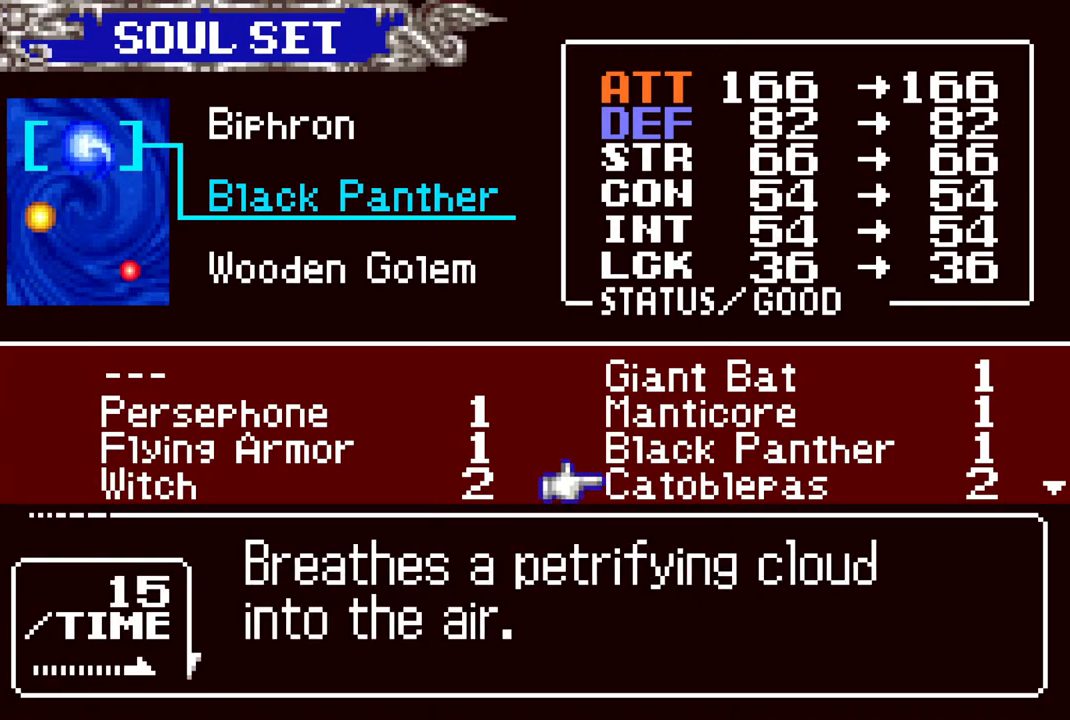
{"buttons": ["DPAD_UP"], "left_stick": "center", "right_stick": "center", "events": [[17, "DPAD_UP", "down"], [150, "DPAD_UP", "up"], [500, "DPAD_UP", "down"]]}
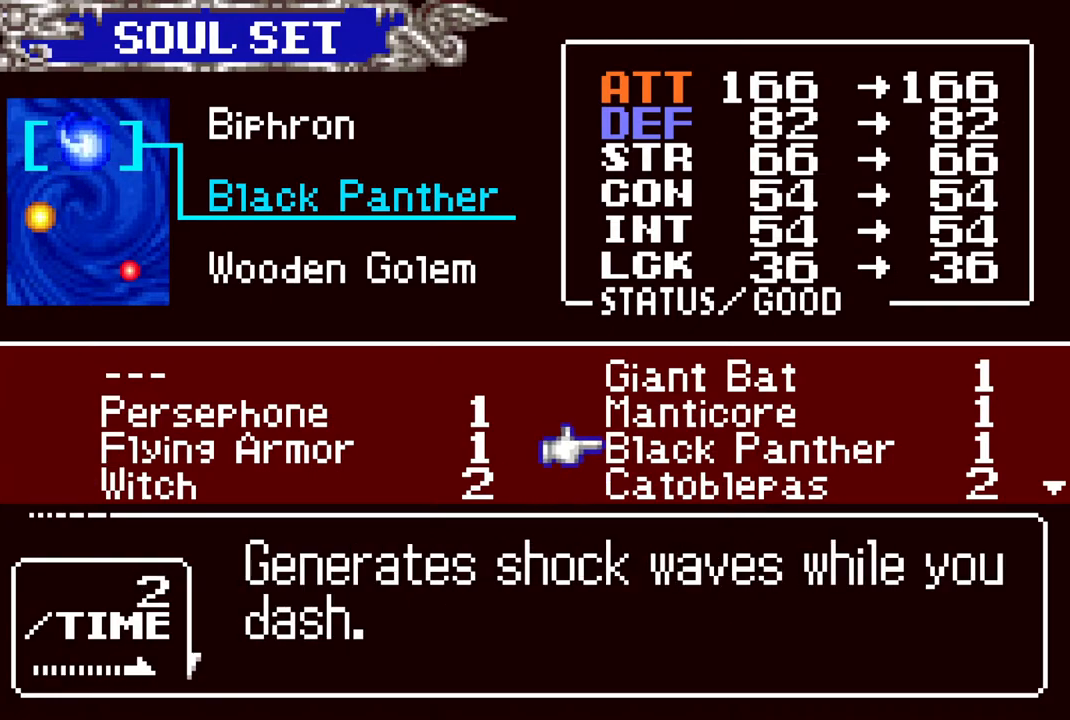
{"buttons": ["DPAD_DOWN"], "left_stick": "center", "right_stick": "center", "events": [[117, "DPAD_UP", "up"], [417, "DPAD_DOWN", "down"]]}
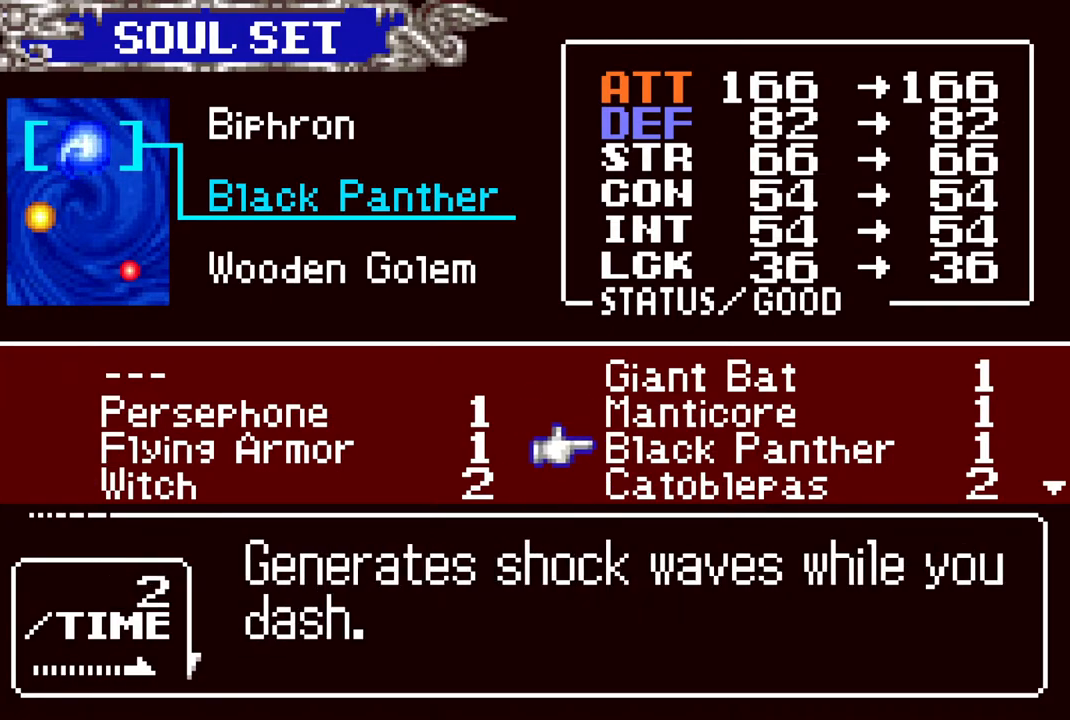
{"buttons": [], "left_stick": "center", "right_stick": "center", "events": [[17, "DPAD_DOWN", "up"], [83, "DPAD_DOWN", "down"], [167, "DPAD_DOWN", "up"], [233, "DPAD_DOWN", "down"], [350, "DPAD_DOWN", "up"]]}
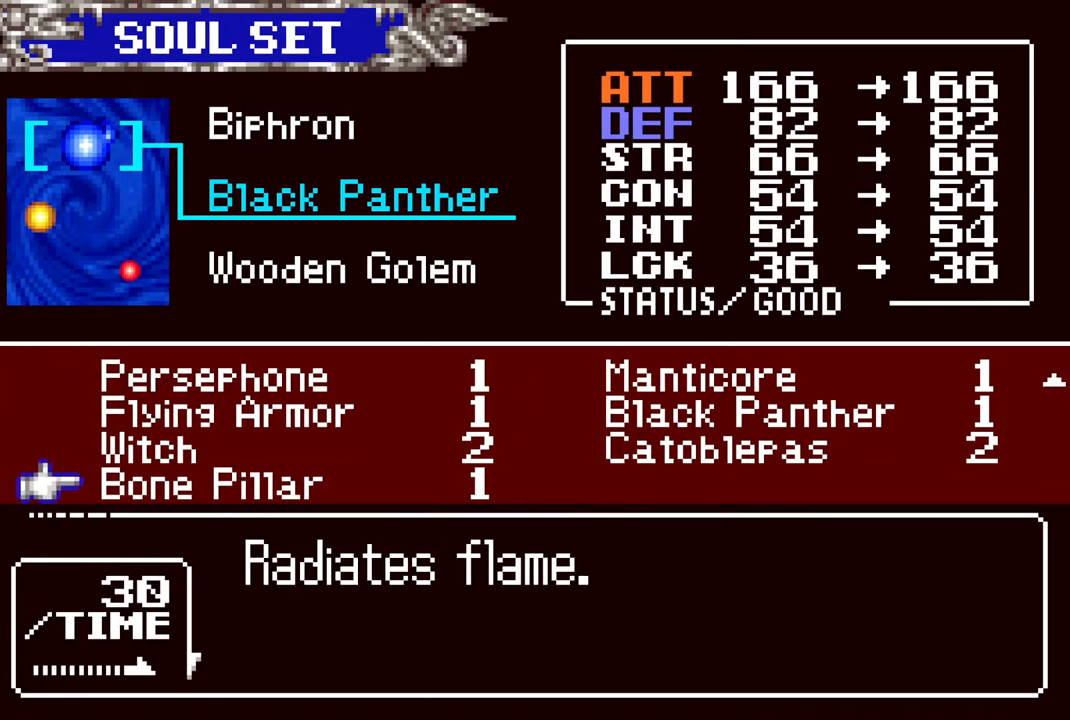
{"buttons": [], "left_stick": "center", "right_stick": "center", "events": []}
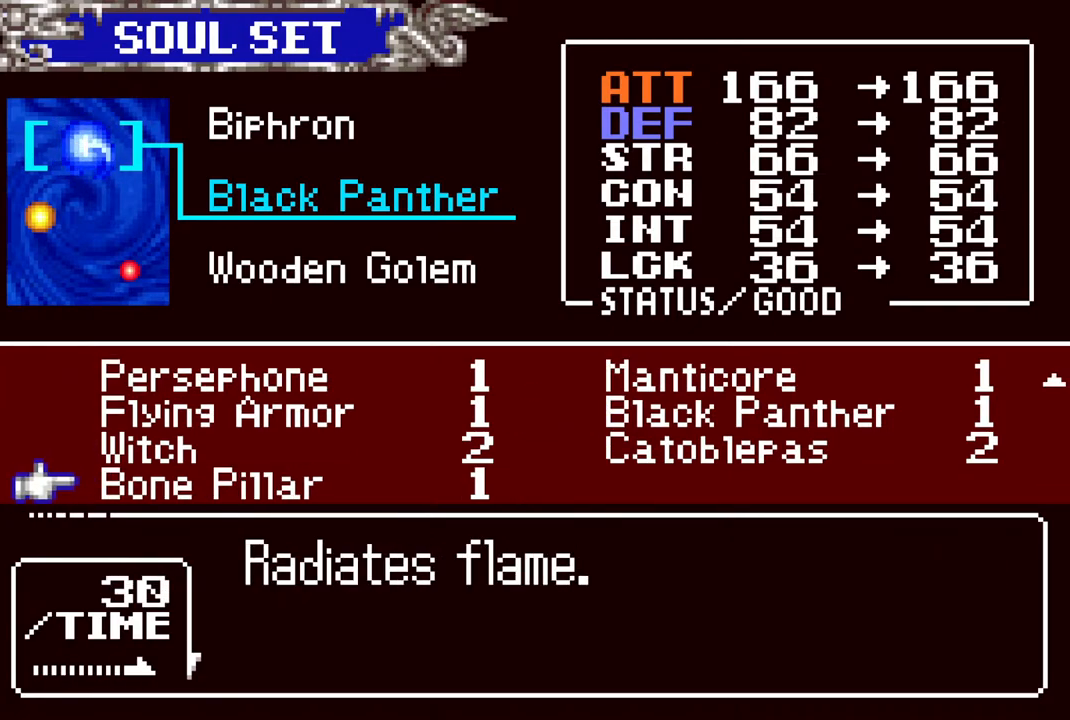
{"buttons": [], "left_stick": "center", "right_stick": "center", "events": []}
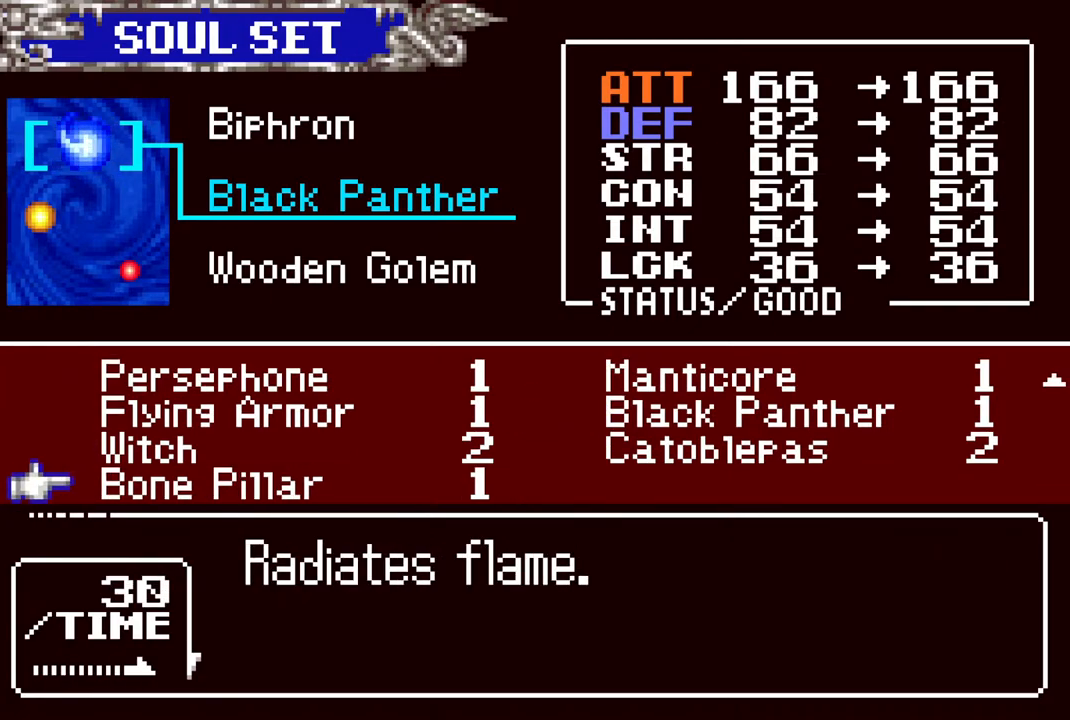
{"buttons": [], "left_stick": "center", "right_stick": "center", "events": []}
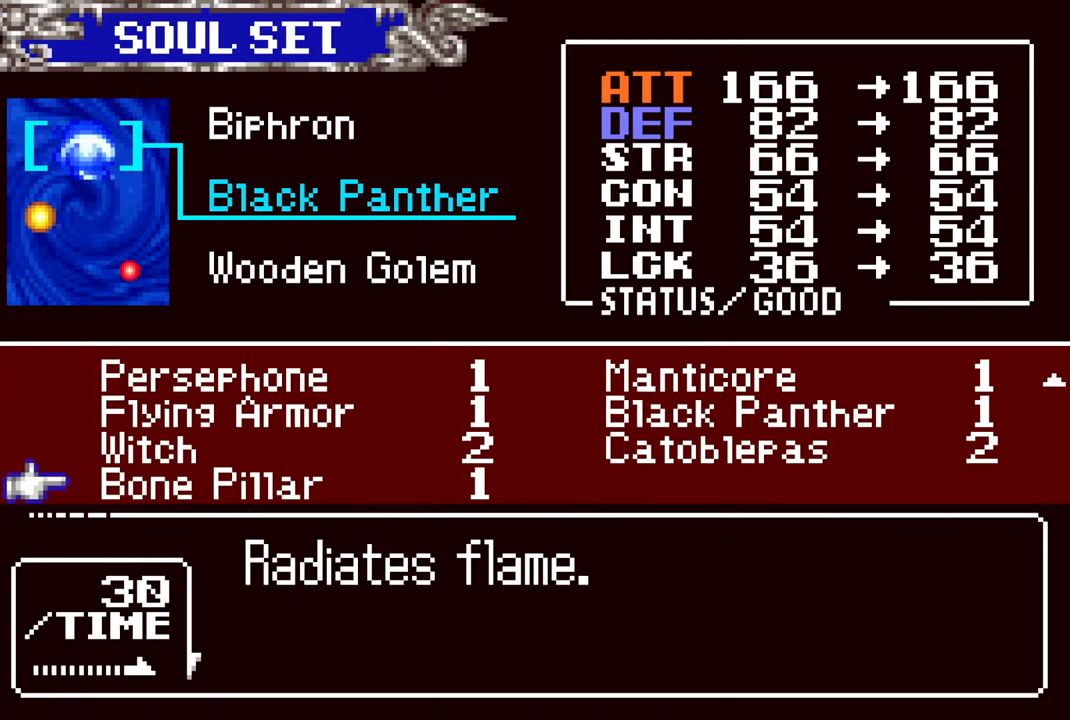
{"buttons": [], "left_stick": "center", "right_stick": "center", "events": []}
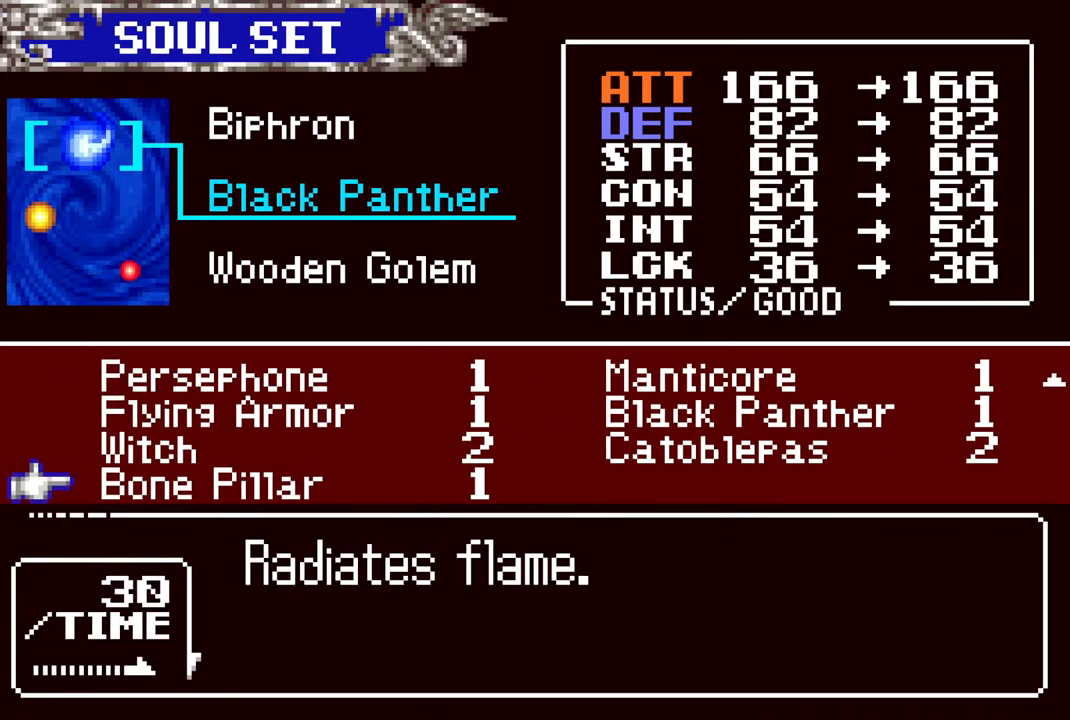
{"buttons": [], "left_stick": "center", "right_stick": "center", "events": []}
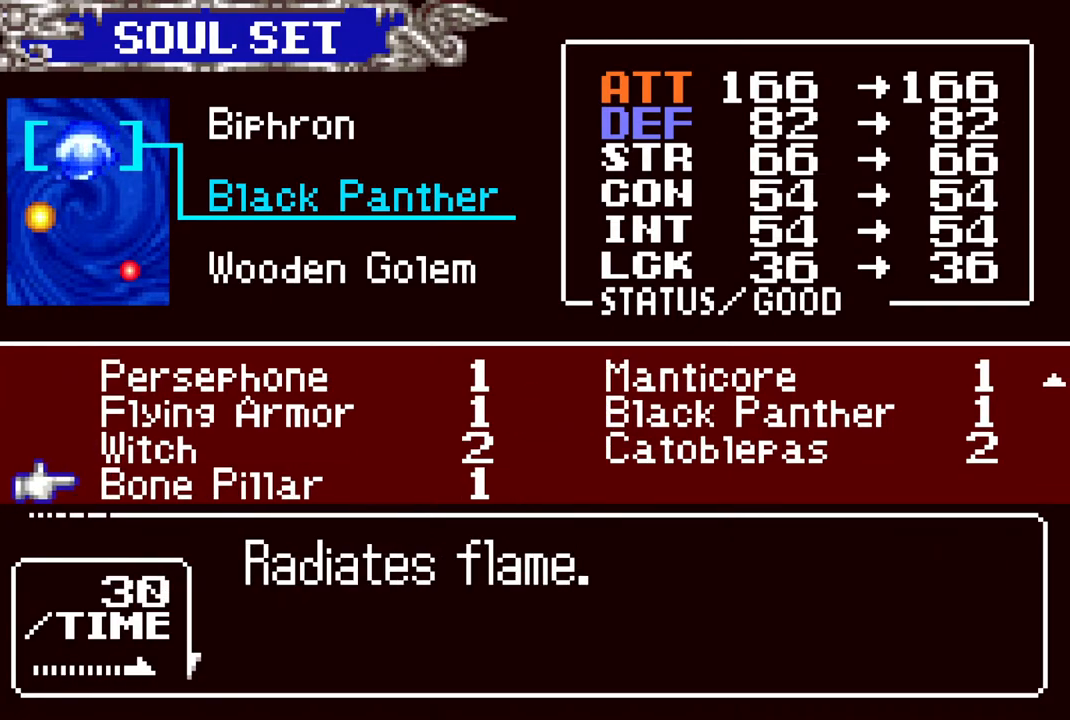
{"buttons": ["CIRCLE"], "left_stick": "center", "right_stick": "center", "events": [[100, "CROSS", "down"], [200, "CROSS", "up"], [483, "CIRCLE", "down"]]}
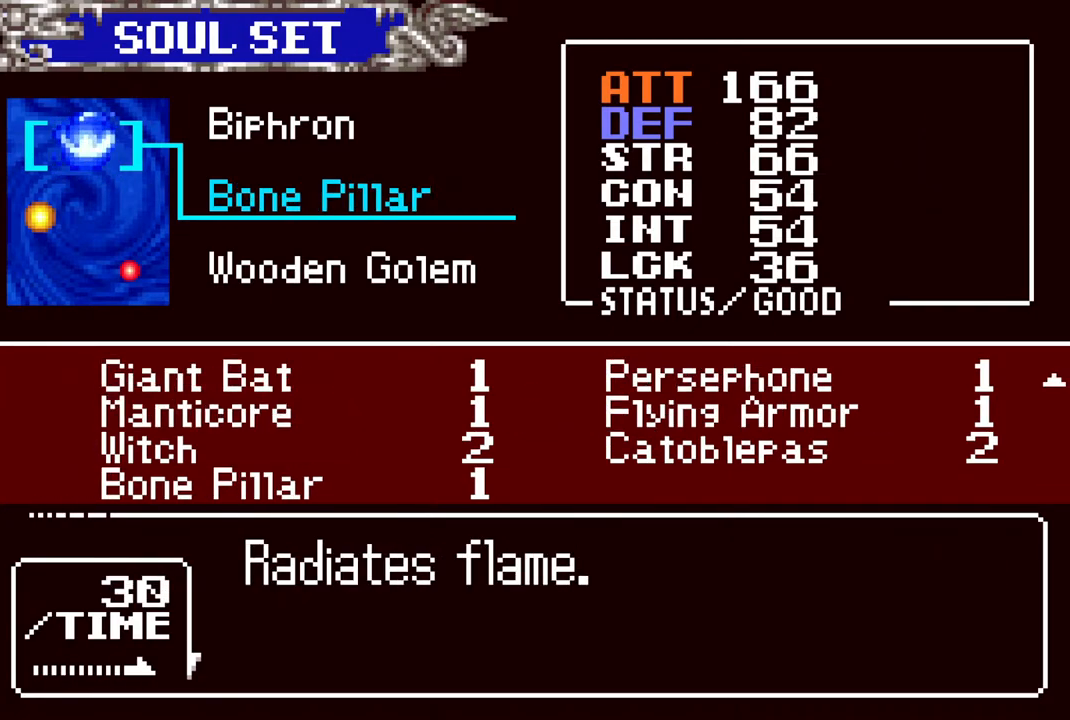
{"buttons": [], "left_stick": "center", "right_stick": "center", "events": [[83, "CIRCLE", "up"], [333, "CIRCLE", "down"], [467, "CIRCLE", "up"]]}
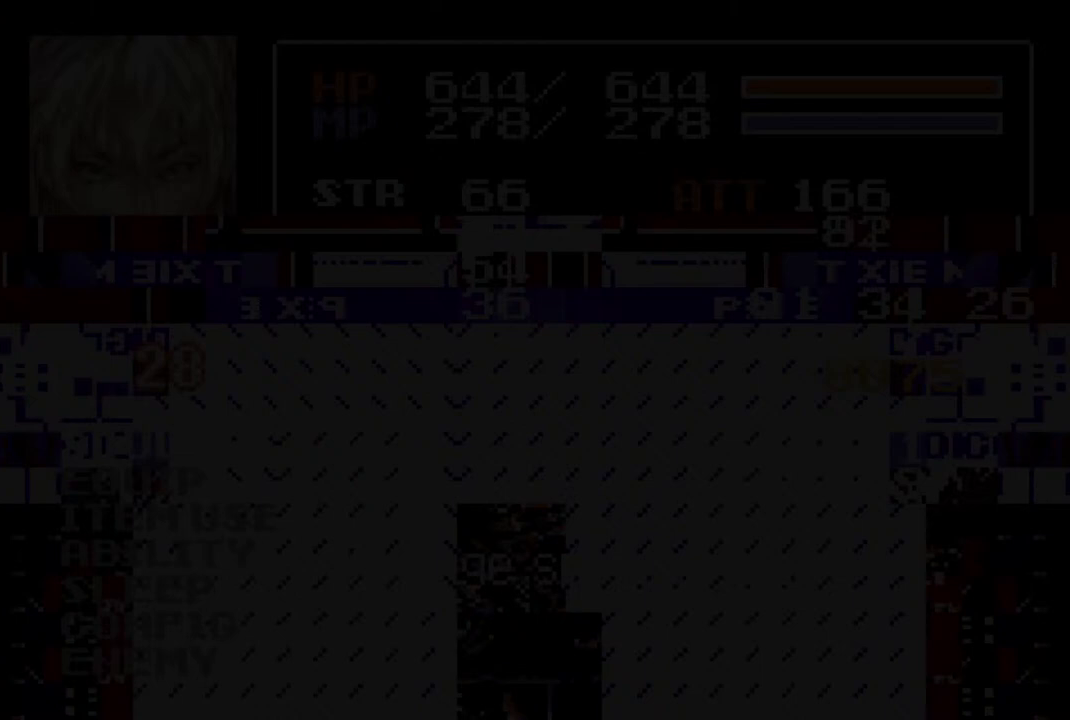
{"buttons": [], "left_stick": "center", "right_stick": "center", "events": [[150, "R1", "down"], [333, "R1", "up"]]}
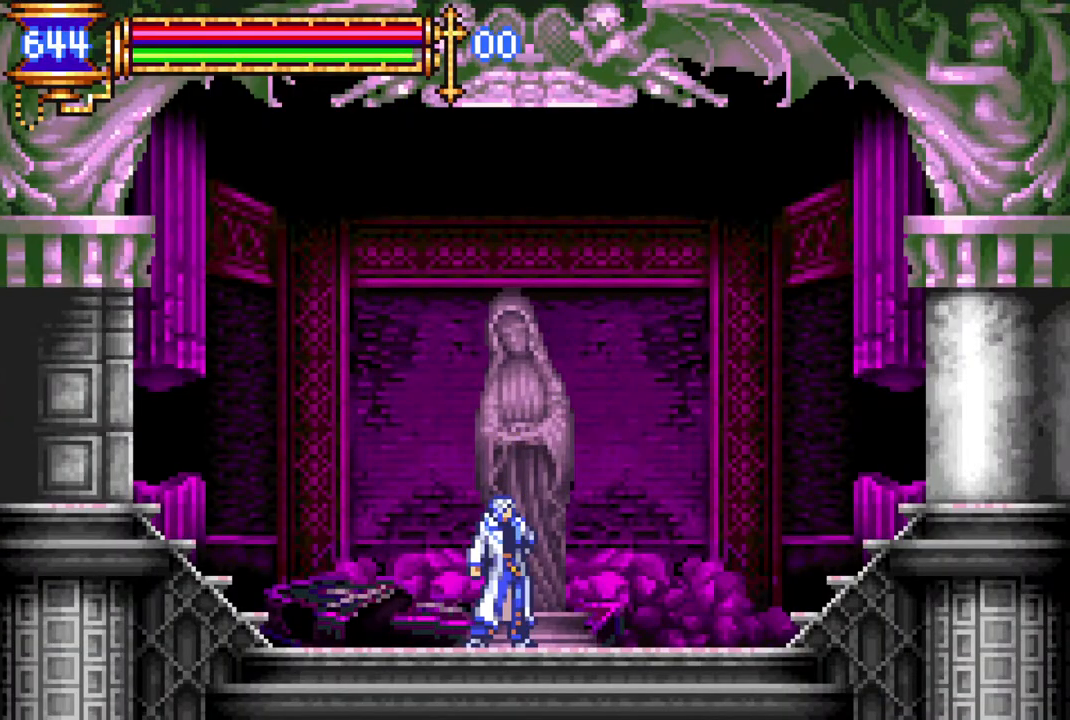
{"buttons": ["R1", "DPAD_RIGHT"], "left_stick": "center", "right_stick": "center", "events": [[267, "DPAD_RIGHT", "down"], [267, "R1", "down"]]}
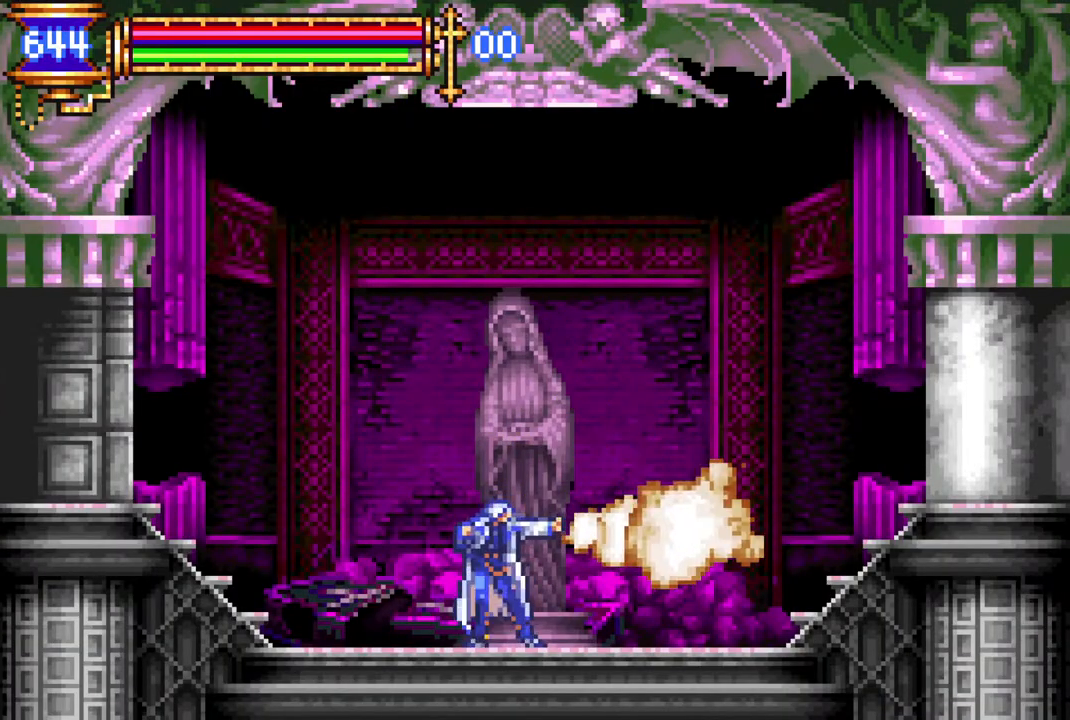
{"buttons": ["R1"], "left_stick": "center", "right_stick": "center", "events": [[333, "DPAD_RIGHT", "up"]]}
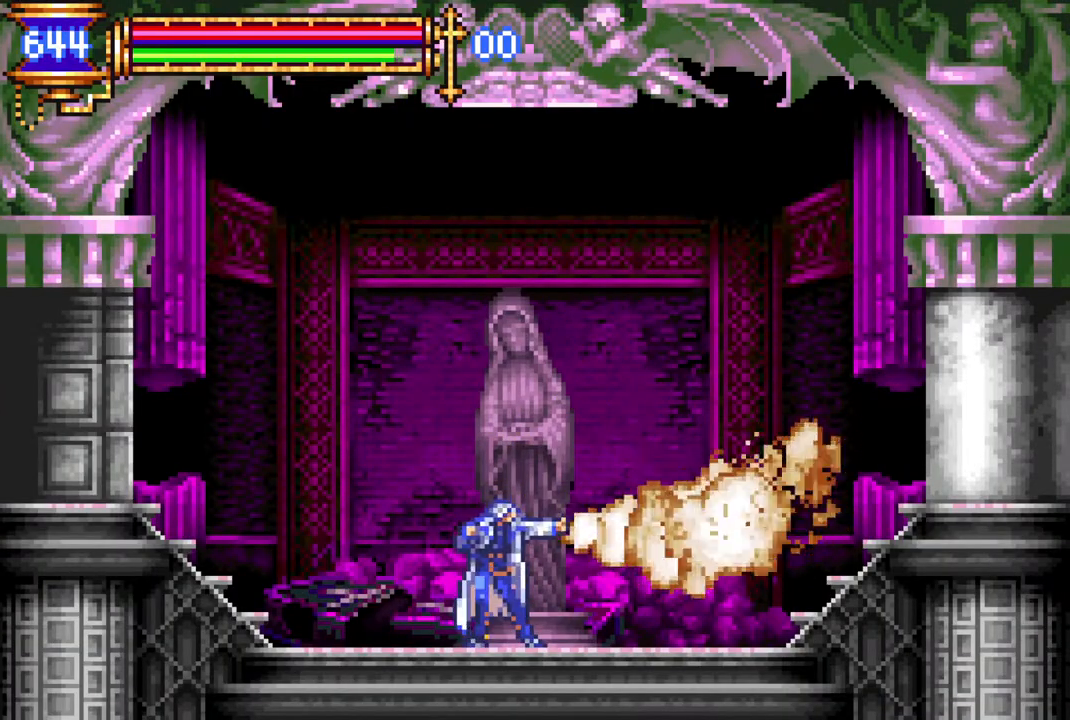
{"buttons": [], "left_stick": "center", "right_stick": "center", "events": [[117, "R1", "up"]]}
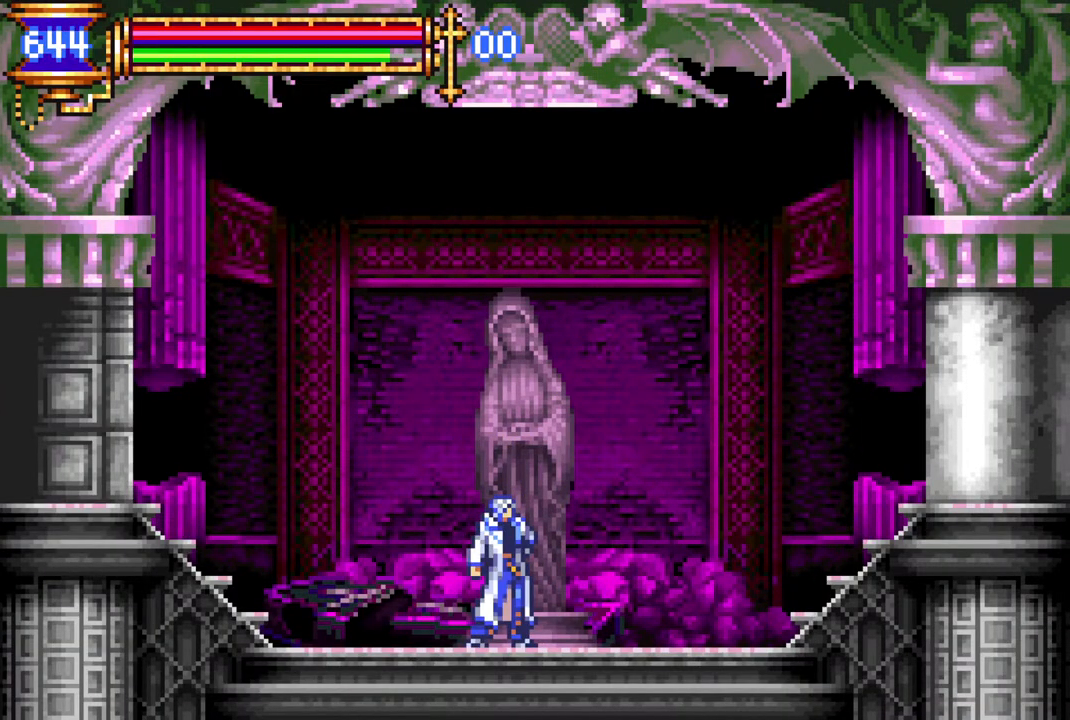
{"buttons": [], "left_stick": "center", "right_stick": "center", "events": []}
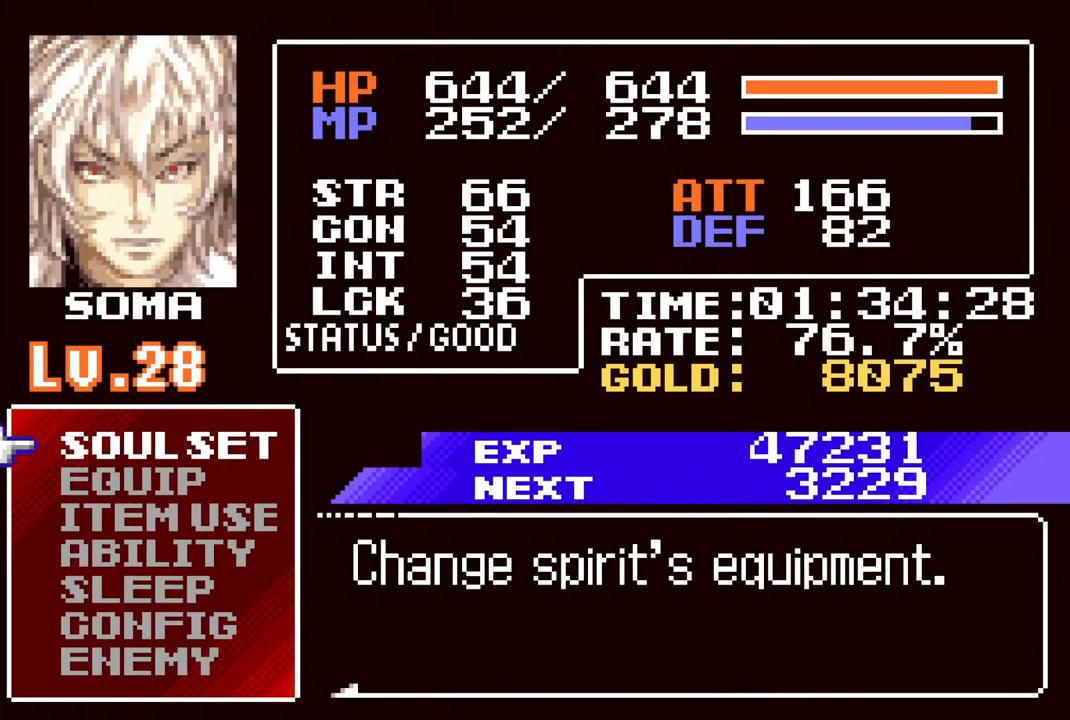
{"buttons": [], "left_stick": "center", "right_stick": "center", "events": [[133, "CROSS", "down"], [217, "CROSS", "up"]]}
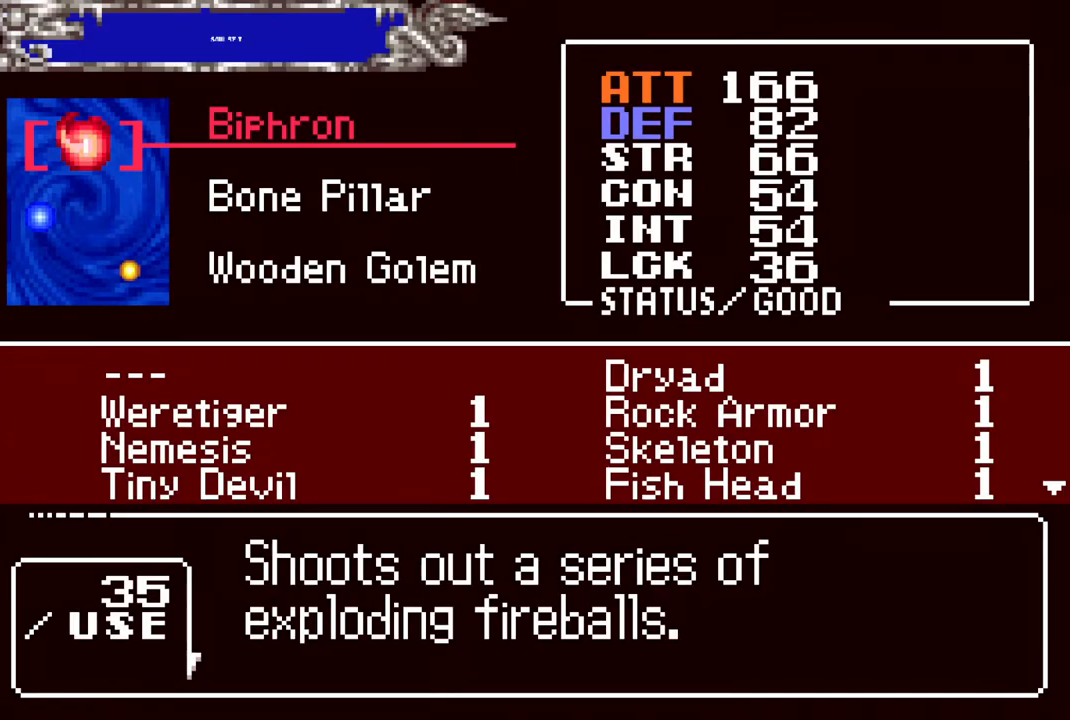
{"buttons": [], "left_stick": "center", "right_stick": "center", "events": [[33, "DPAD_DOWN", "down"], [133, "DPAD_DOWN", "up"], [200, "CROSS", "down"], [283, "CROSS", "up"], [367, "DPAD_DOWN", "down"], [417, "DPAD_DOWN", "up"]]}
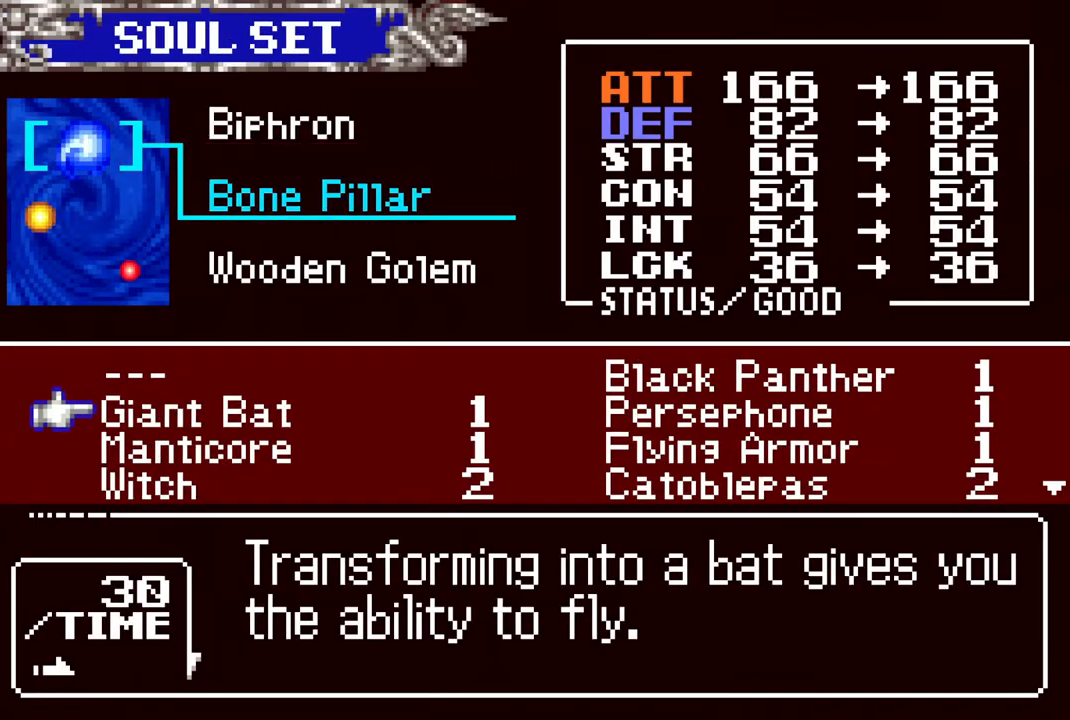
{"buttons": [], "left_stick": "center", "right_stick": "center", "events": [[250, "DPAD_DOWN", "down"], [350, "DPAD_DOWN", "up"]]}
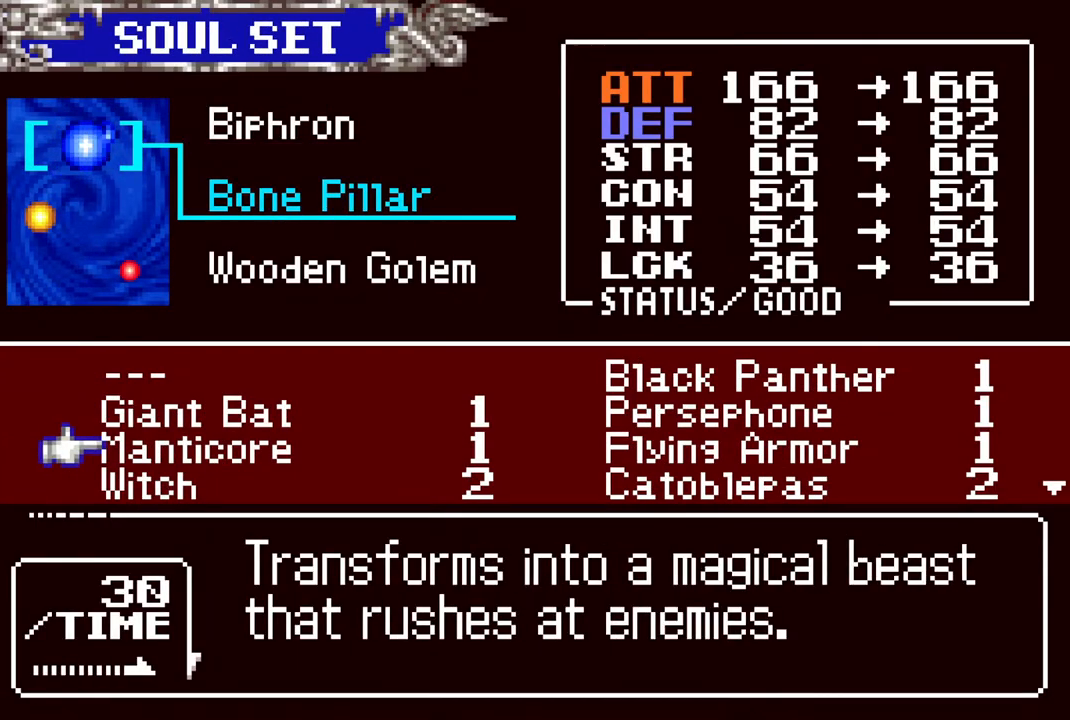
{"buttons": [], "left_stick": "center", "right_stick": "center", "events": [[250, "DPAD_RIGHT", "down"], [367, "DPAD_RIGHT", "up"]]}
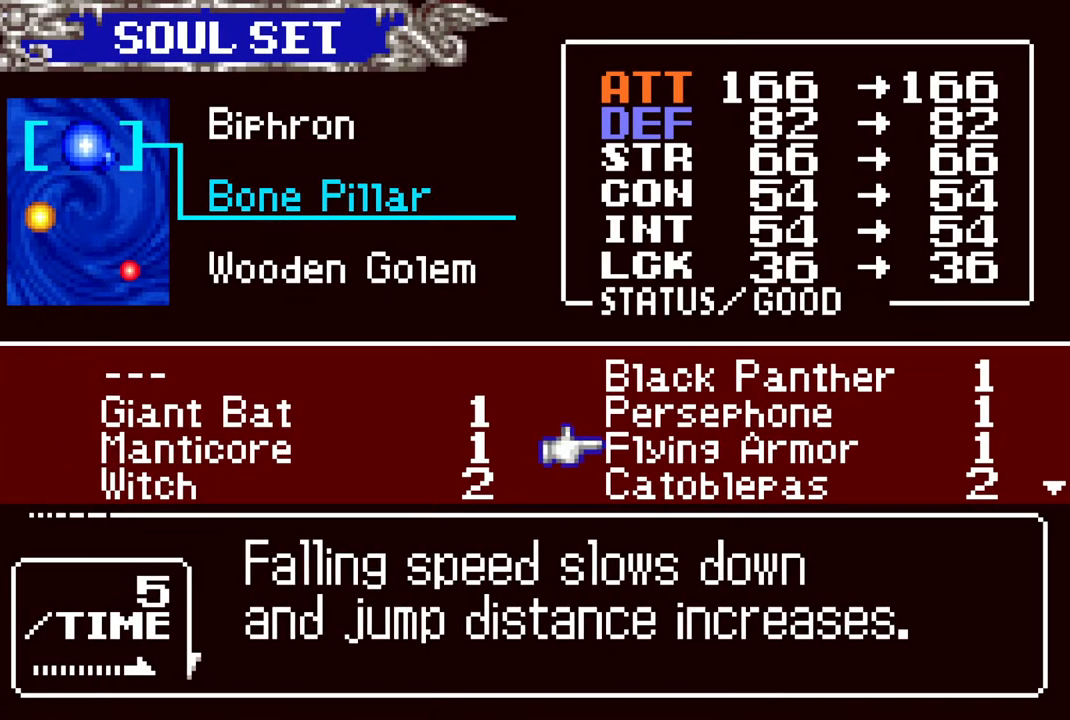
{"buttons": [], "left_stick": "center", "right_stick": "center", "events": [[350, "DPAD_UP", "down"], [450, "DPAD_UP", "up"]]}